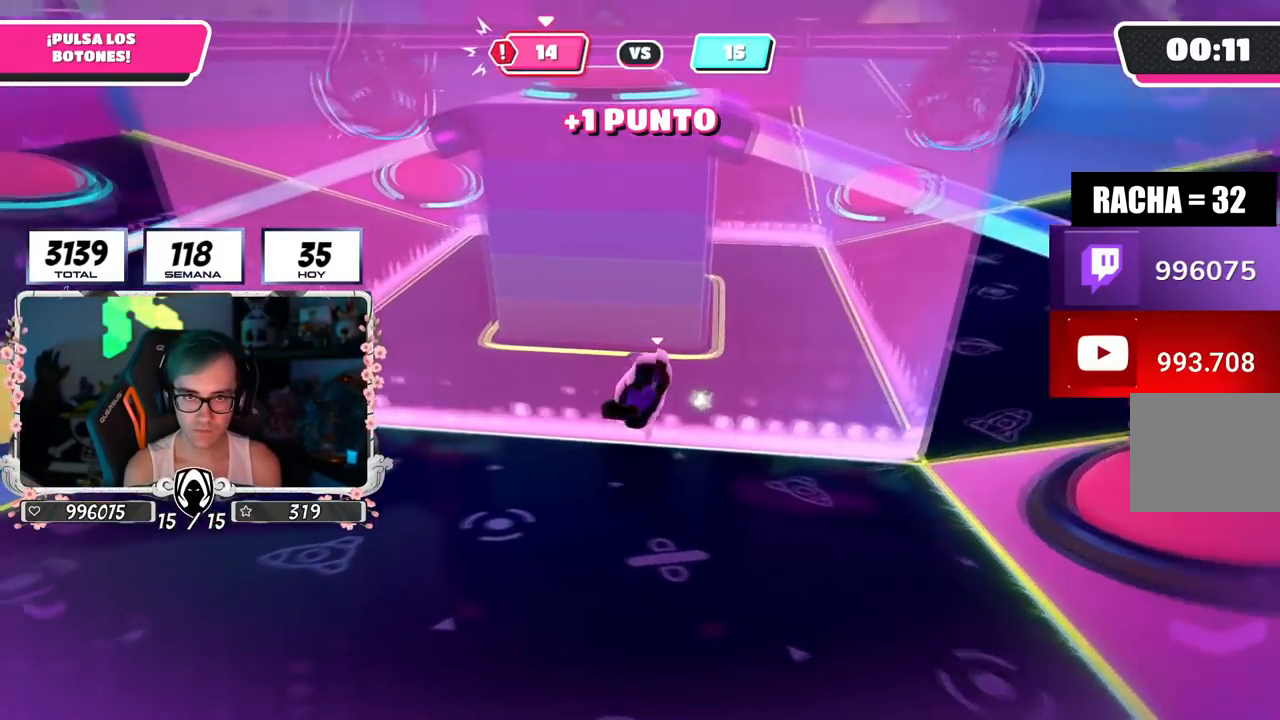
Gameplay with a controller (PlayStation layout); each line is a JSON object with the inputs held at the frame after it. "events" lists button and stick changes between this image and that frame as [ms after this image, input, new state], when the widget could be followed in between.
{"buttons": [], "left_stick": "left", "right_stick": "down-right", "events": [[434, "right_stick", "down-right"]]}
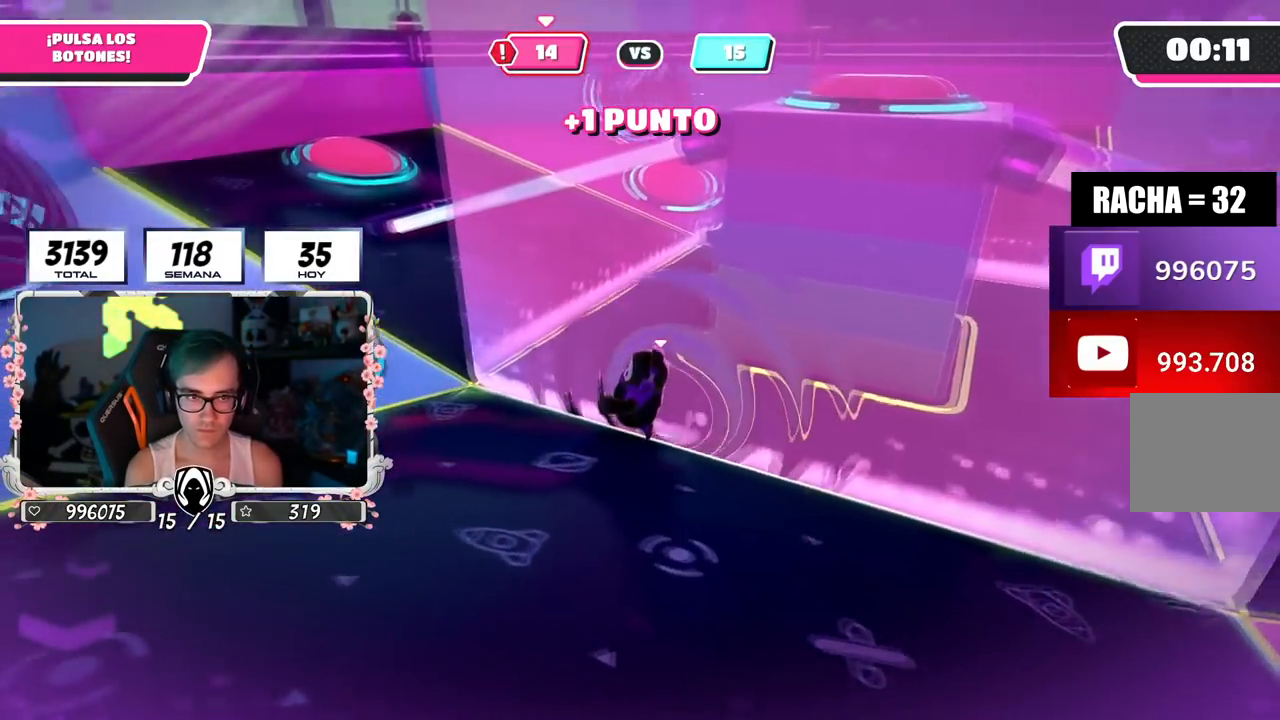
{"buttons": [], "left_stick": "left", "right_stick": "down-right", "events": [[167, "right_stick", "center"], [251, "CROSS", "down"], [384, "CROSS", "up"], [501, "right_stick", "down-right"]]}
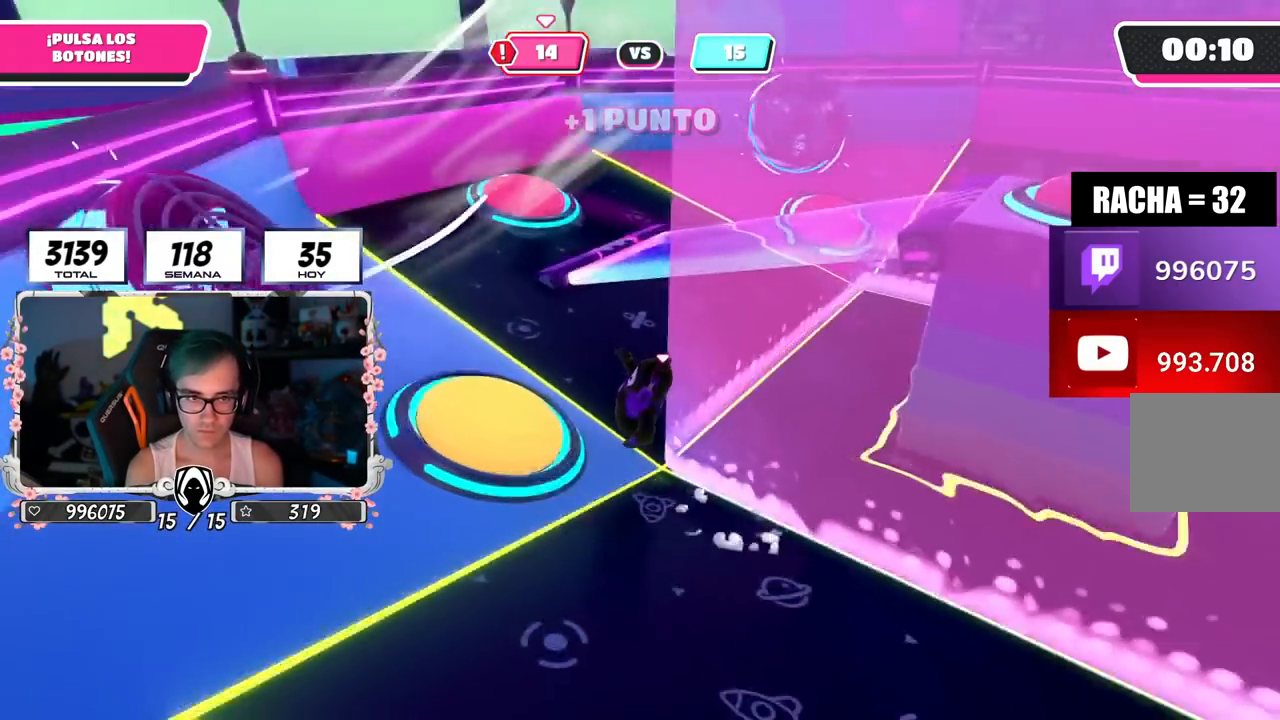
{"buttons": [], "left_stick": "up-right", "right_stick": "right", "events": [[50, "left_stick", "up"], [117, "left_stick", "up-right"], [183, "right_stick", "right"], [400, "right_stick", "center"], [484, "right_stick", "right"]]}
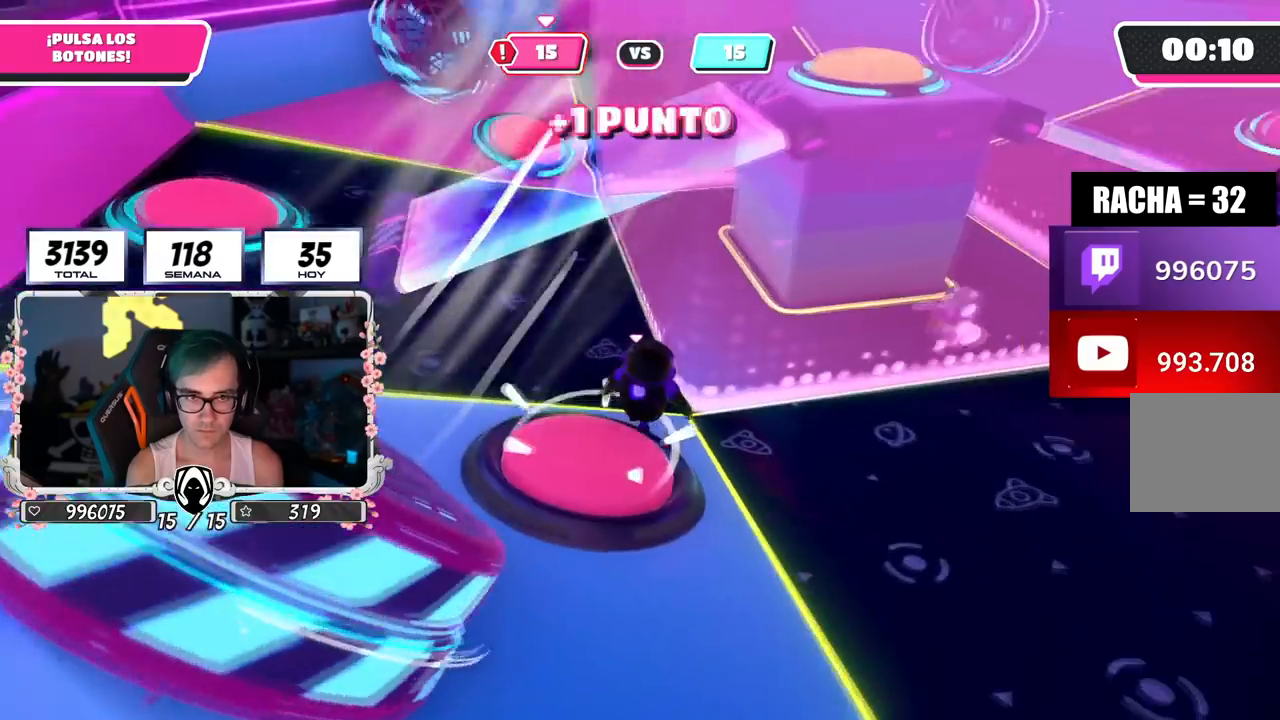
{"buttons": [], "left_stick": "down-right", "right_stick": "center", "events": [[67, "right_stick", "center"], [451, "left_stick", "down-right"]]}
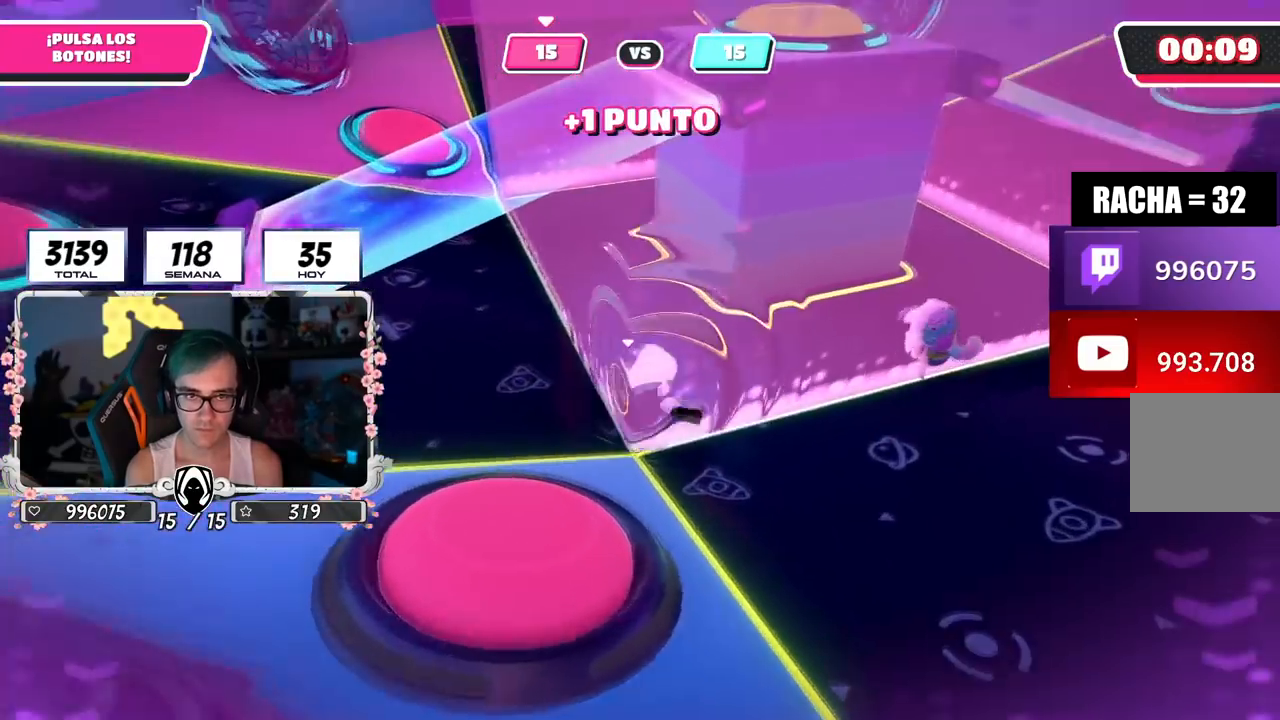
{"buttons": ["CROSS"], "left_stick": "down-left", "right_stick": "center", "events": [[183, "left_stick", "down"], [200, "right_stick", "left"], [317, "left_stick", "down-left"], [317, "right_stick", "center"], [500, "CROSS", "down"]]}
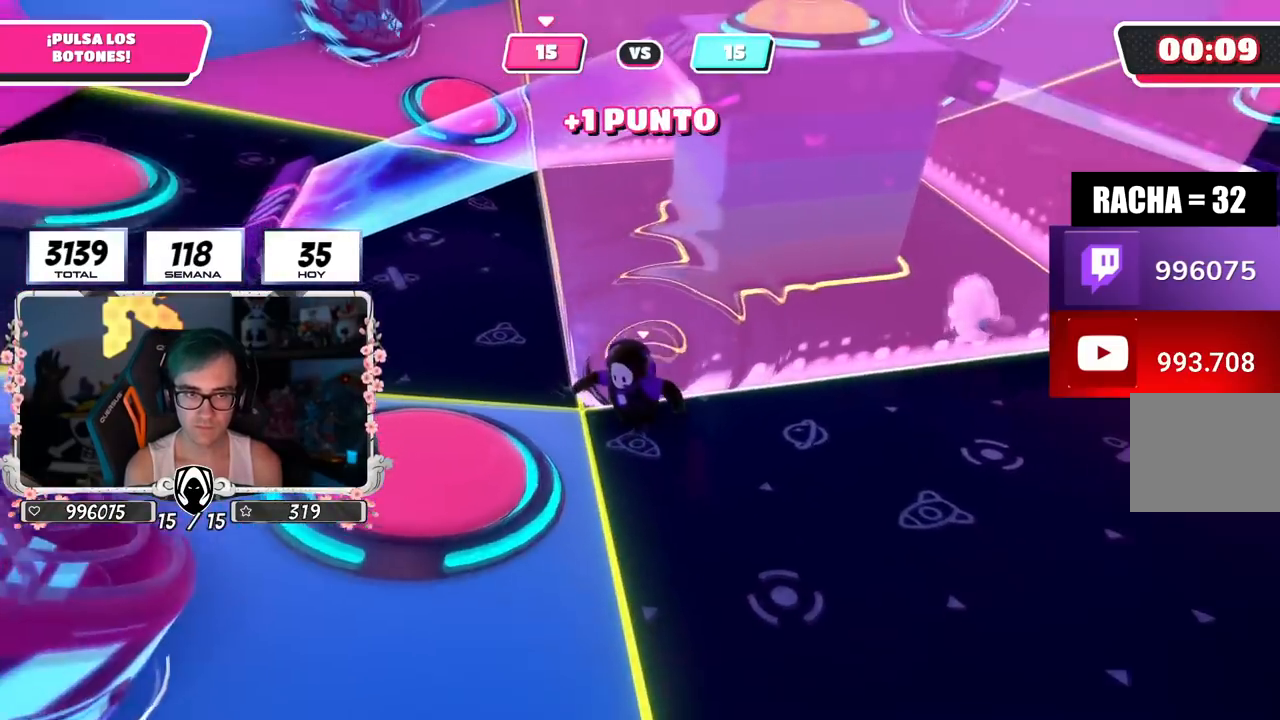
{"buttons": [], "left_stick": "up-left", "right_stick": "center", "events": [[34, "left_stick", "left"], [100, "CROSS", "up"], [451, "left_stick", "up-left"]]}
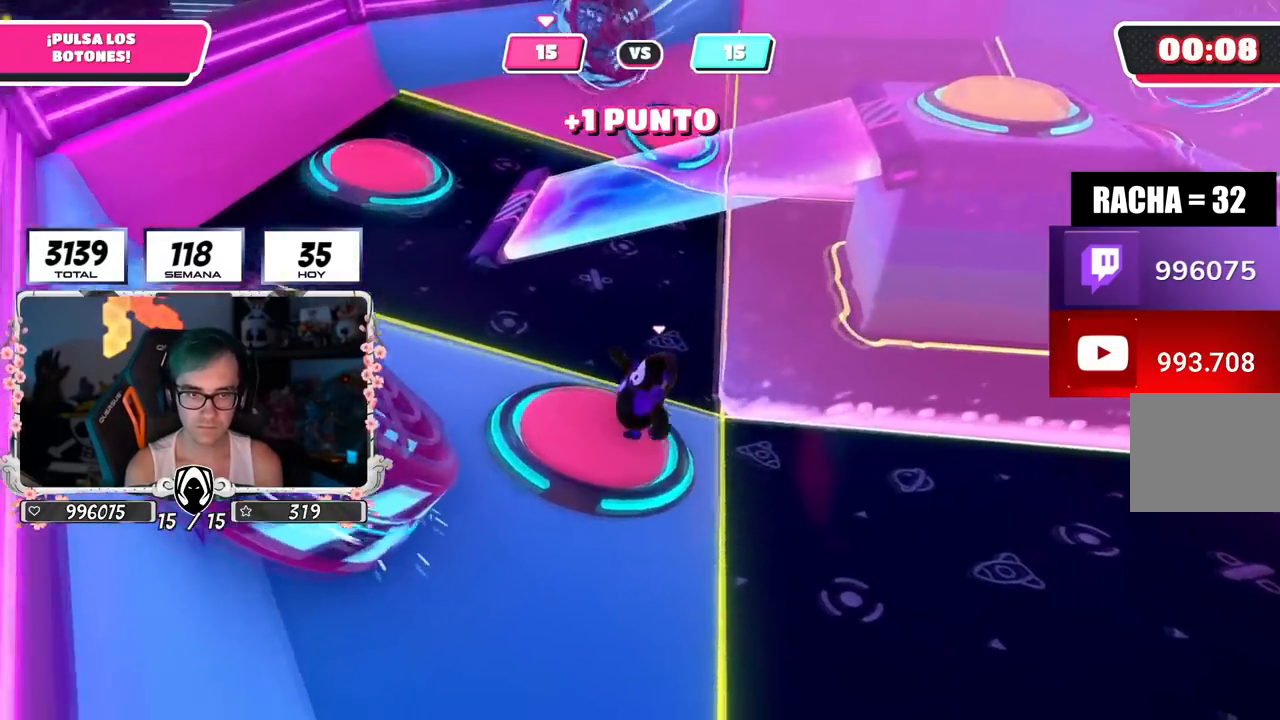
{"buttons": [], "left_stick": "up-right", "right_stick": "down-right", "events": [[100, "left_stick", "down-left"], [150, "CROSS", "down"], [200, "left_stick", "right"], [283, "CROSS", "up"], [350, "right_stick", "down-right"], [384, "left_stick", "up-right"]]}
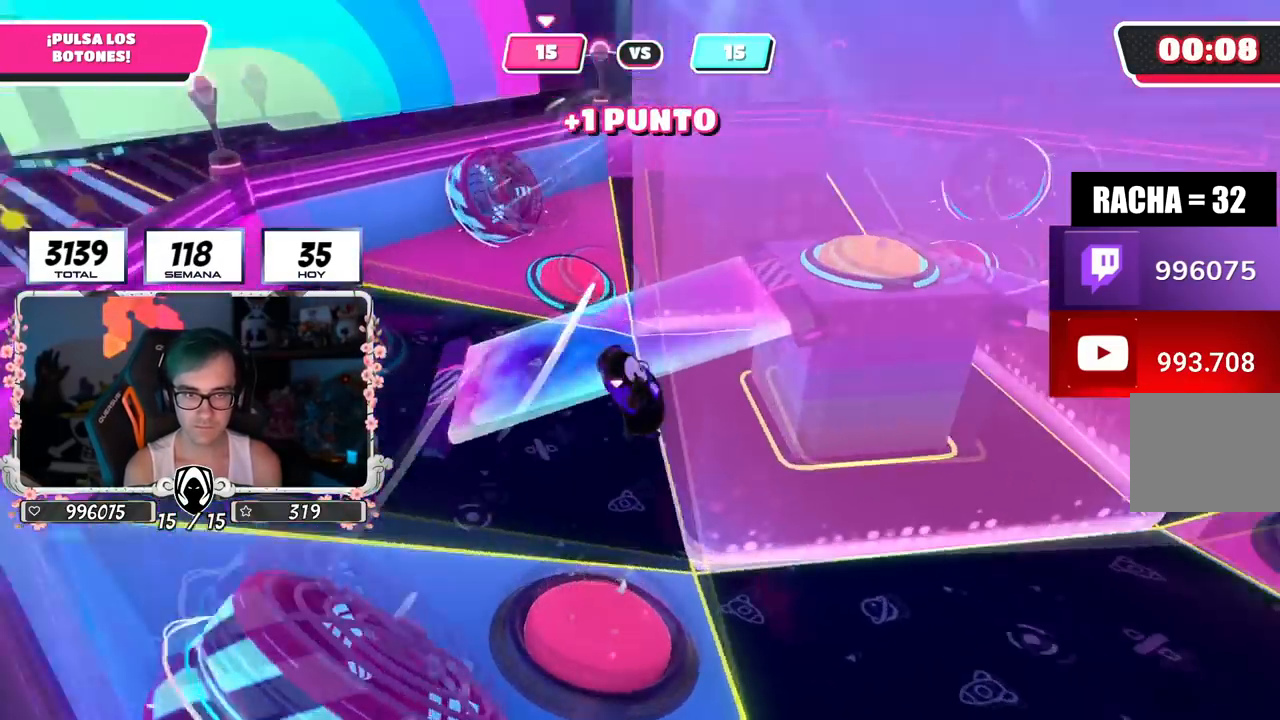
{"buttons": [], "left_stick": "down-left", "right_stick": "center", "events": [[67, "right_stick", "center"], [301, "left_stick", "down-left"]]}
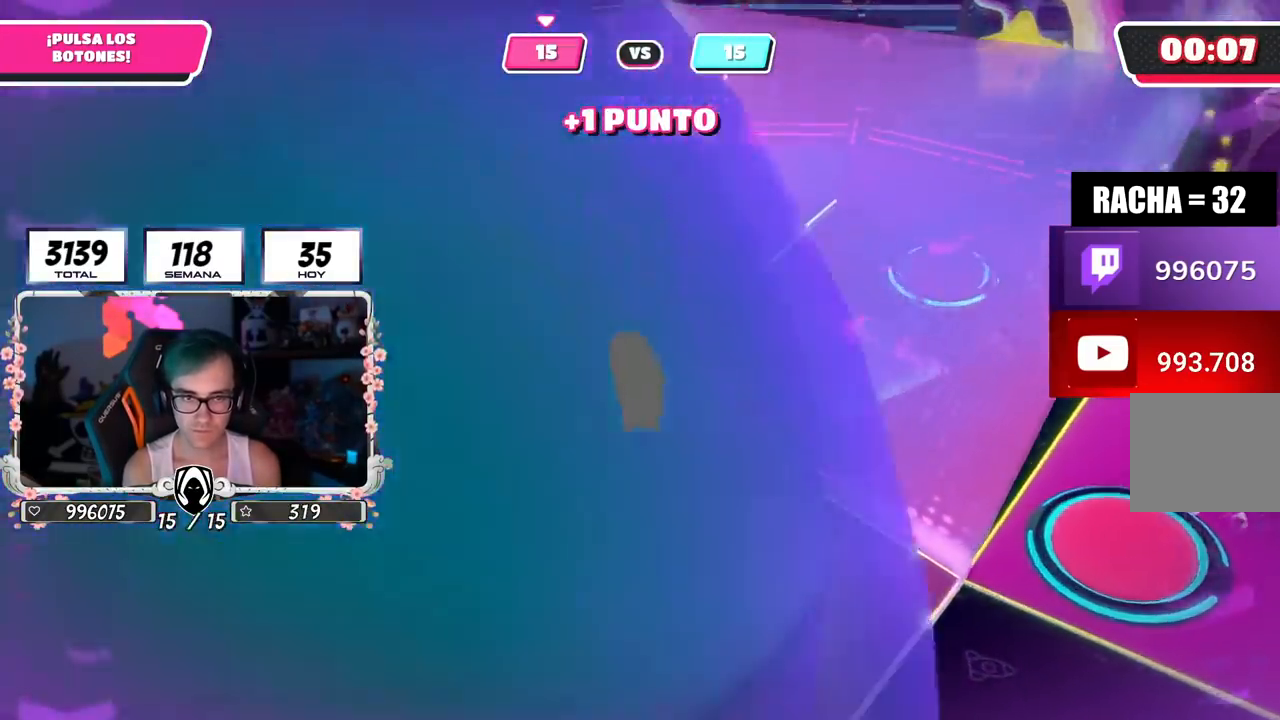
{"buttons": [], "left_stick": "up-right", "right_stick": "down-left", "events": [[67, "left_stick", "down-right"], [117, "left_stick", "up-right"], [400, "right_stick", "down-left"]]}
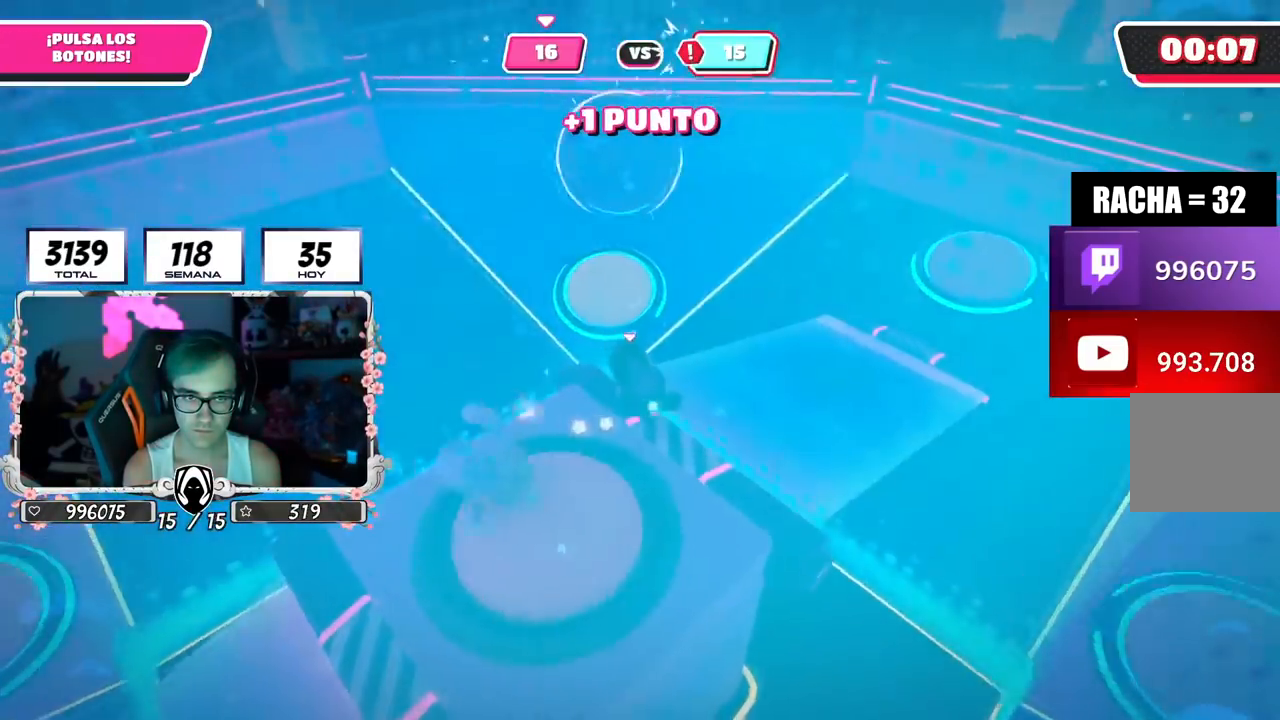
{"buttons": [], "left_stick": "up", "right_stick": "center", "events": [[67, "left_stick", "up"], [334, "right_stick", "center"], [351, "left_stick", "up-right"], [467, "left_stick", "up"]]}
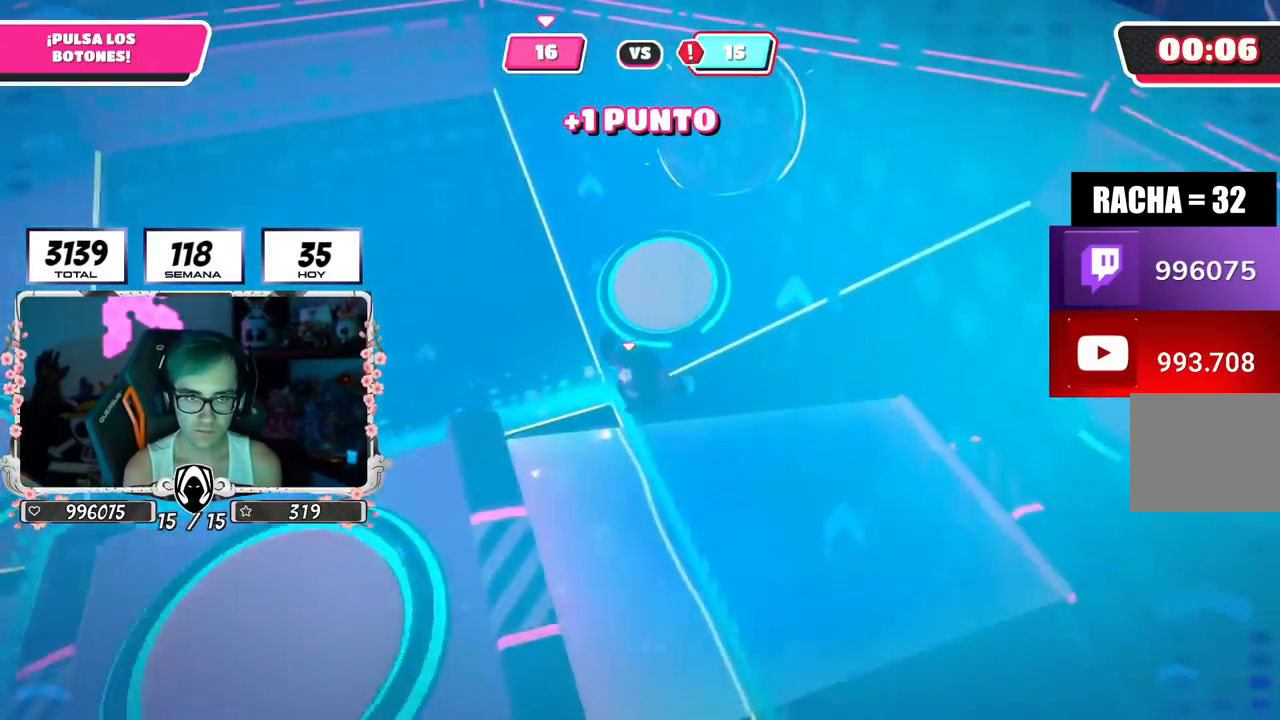
{"buttons": [], "left_stick": "up", "right_stick": "left", "events": [[233, "SQUARE", "down"], [333, "SQUARE", "up"], [484, "right_stick", "left"]]}
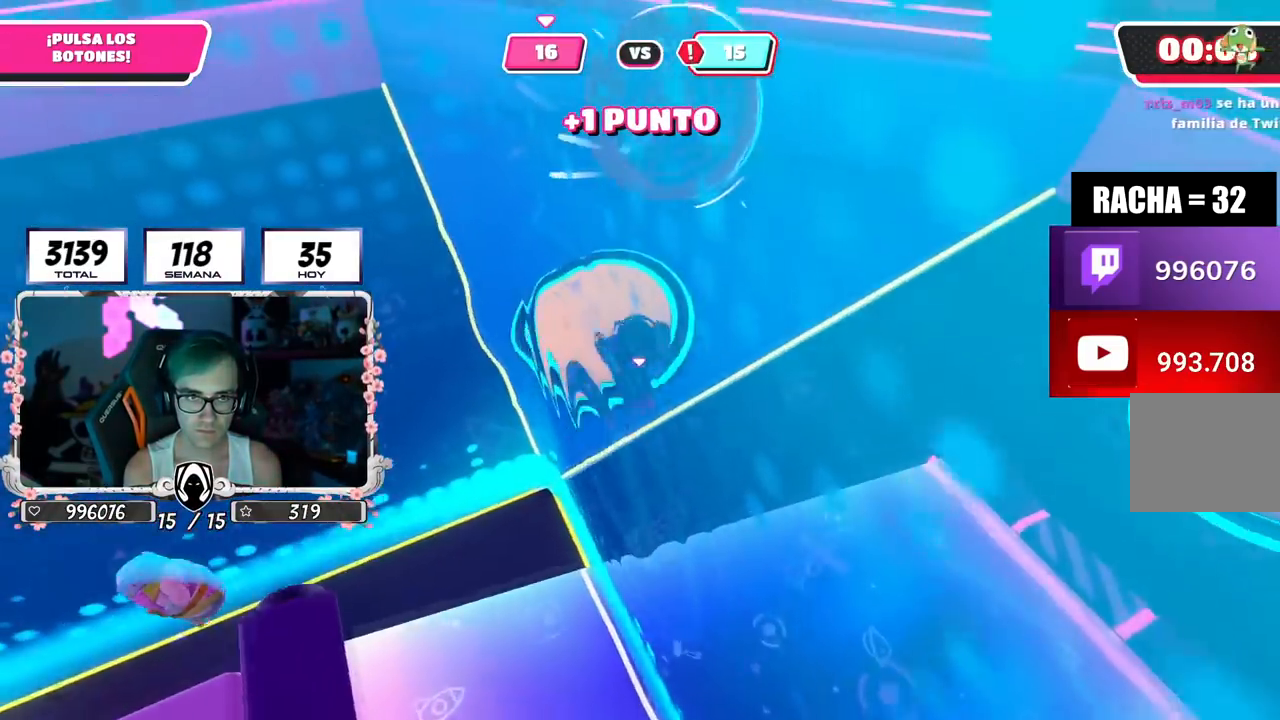
{"buttons": [], "left_stick": "up-right", "right_stick": "center", "events": [[67, "left_stick", "up-left"], [501, "left_stick", "up-right"], [501, "right_stick", "center"]]}
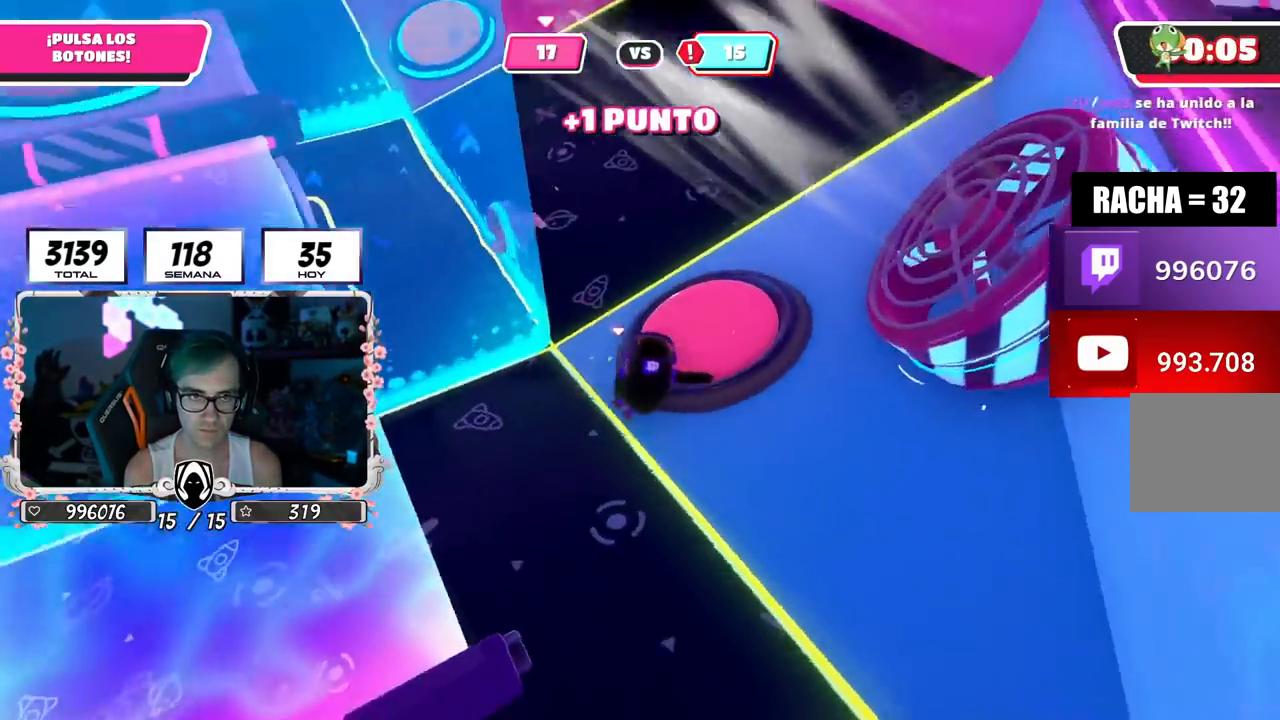
{"buttons": [], "left_stick": "right", "right_stick": "center", "events": [[100, "left_stick", "up-left"], [100, "right_stick", "left"], [233, "right_stick", "center"], [384, "left_stick", "up-right"], [434, "left_stick", "right"]]}
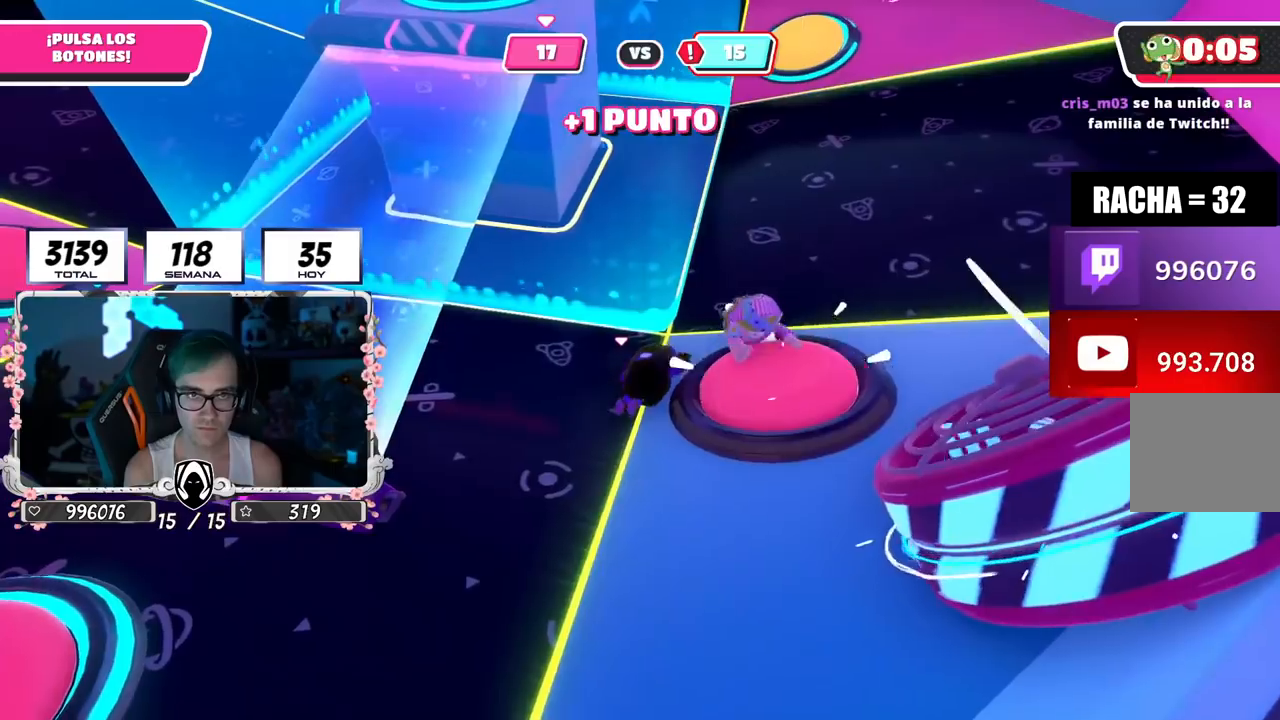
{"buttons": [], "left_stick": "up-right", "right_stick": "up-left", "events": [[17, "left_stick", "down-right"], [100, "left_stick", "up-left"], [150, "left_stick", "up"], [301, "right_stick", "up-left"], [351, "left_stick", "up-right"]]}
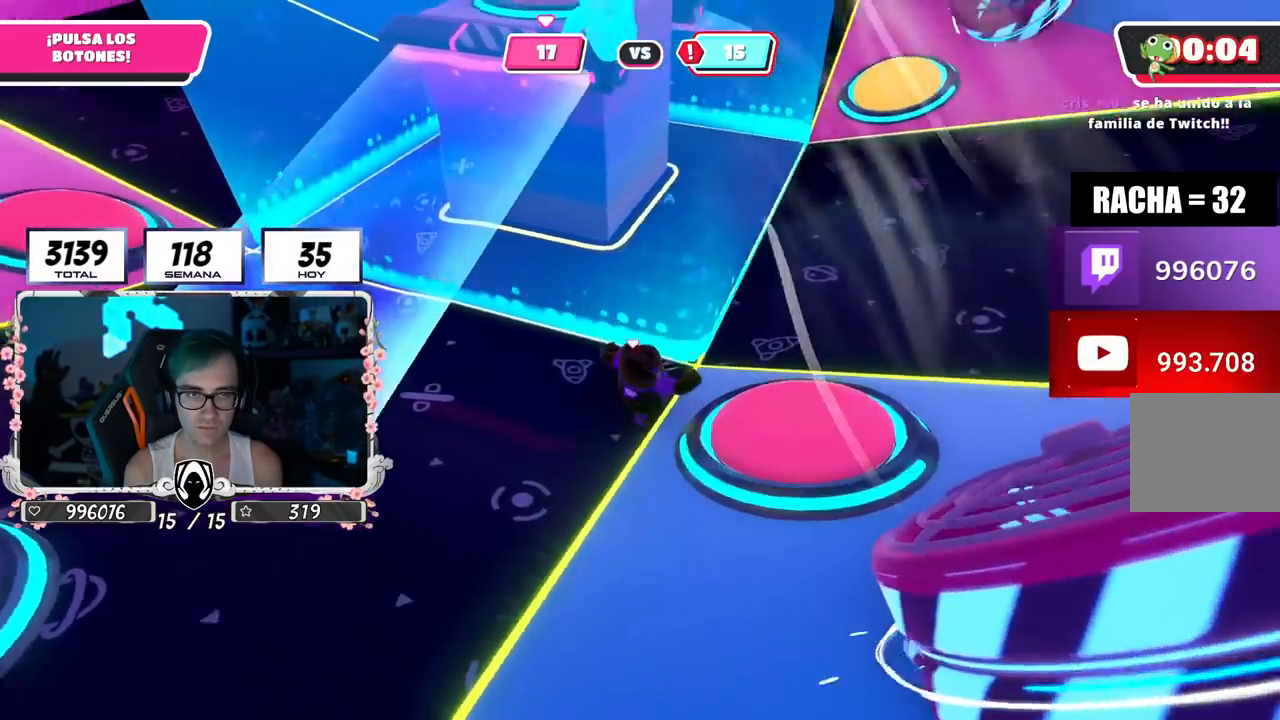
{"buttons": [], "left_stick": "up-right", "right_stick": "left", "events": [[250, "right_stick", "left"]]}
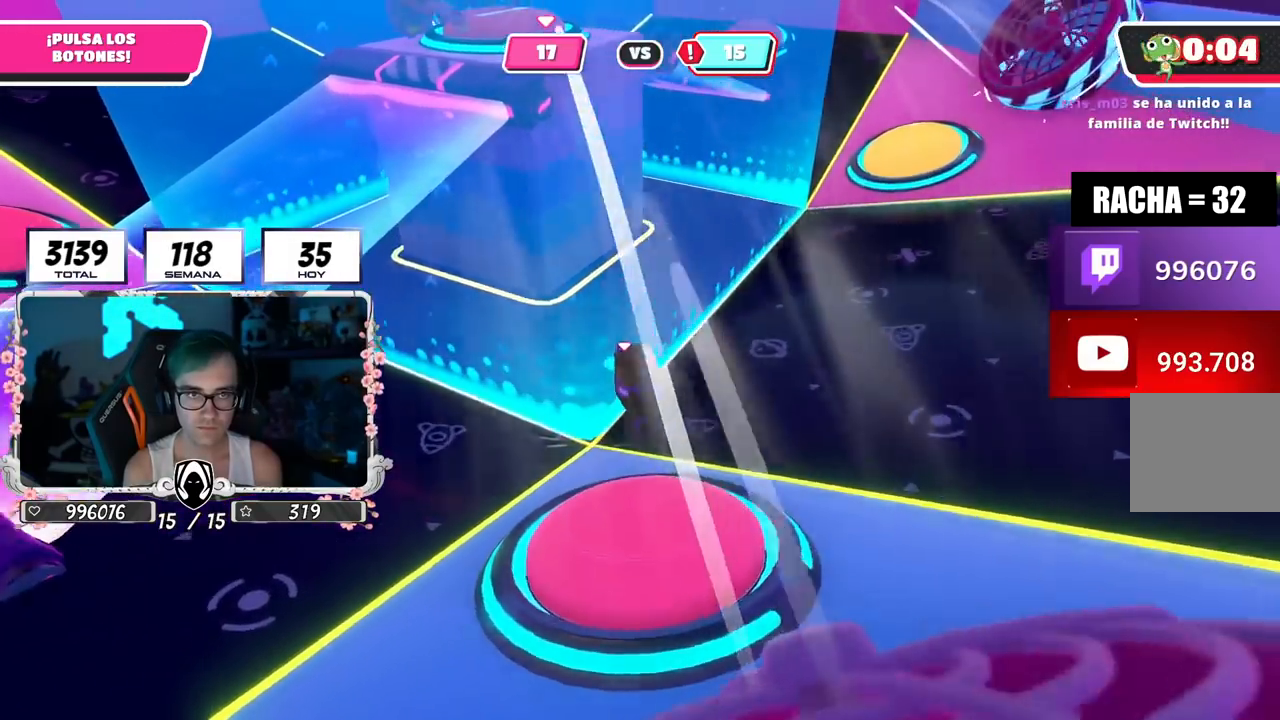
{"buttons": [], "left_stick": "up-right", "right_stick": "down-left", "events": [[267, "right_stick", "down-left"]]}
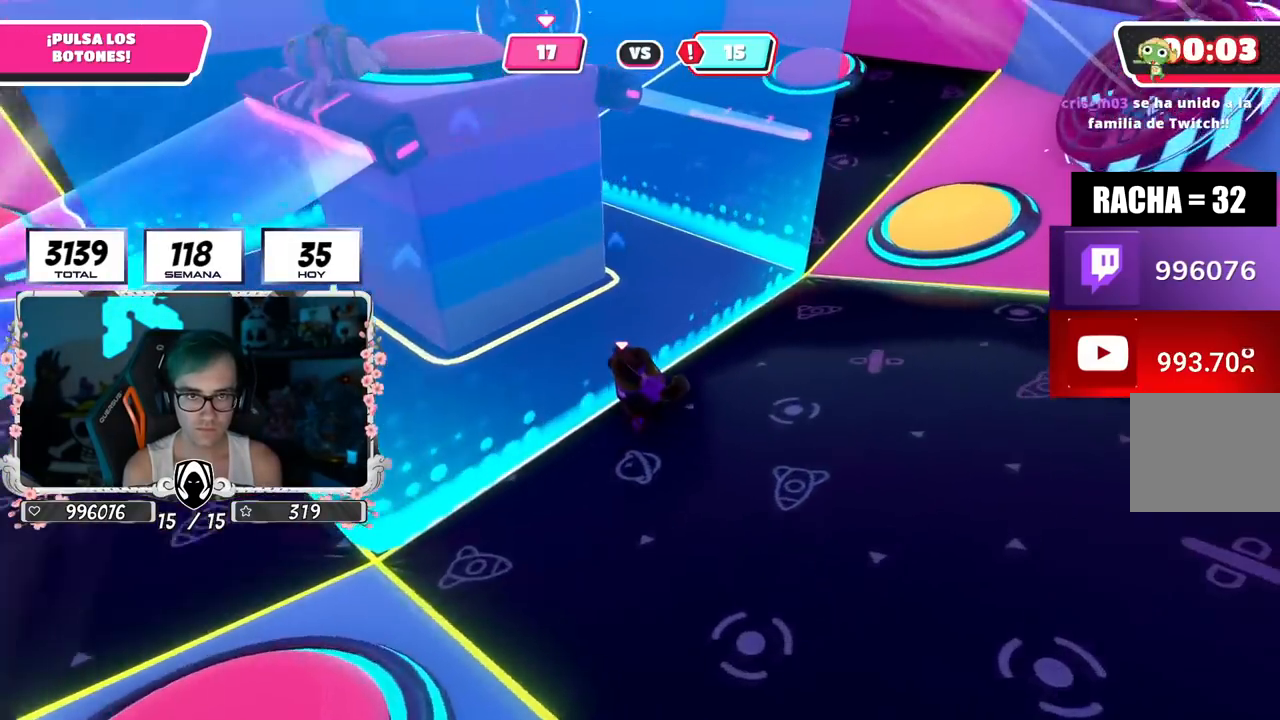
{"buttons": ["CROSS"], "left_stick": "up-right", "right_stick": "center", "events": [[150, "right_stick", "center"], [401, "CROSS", "down"]]}
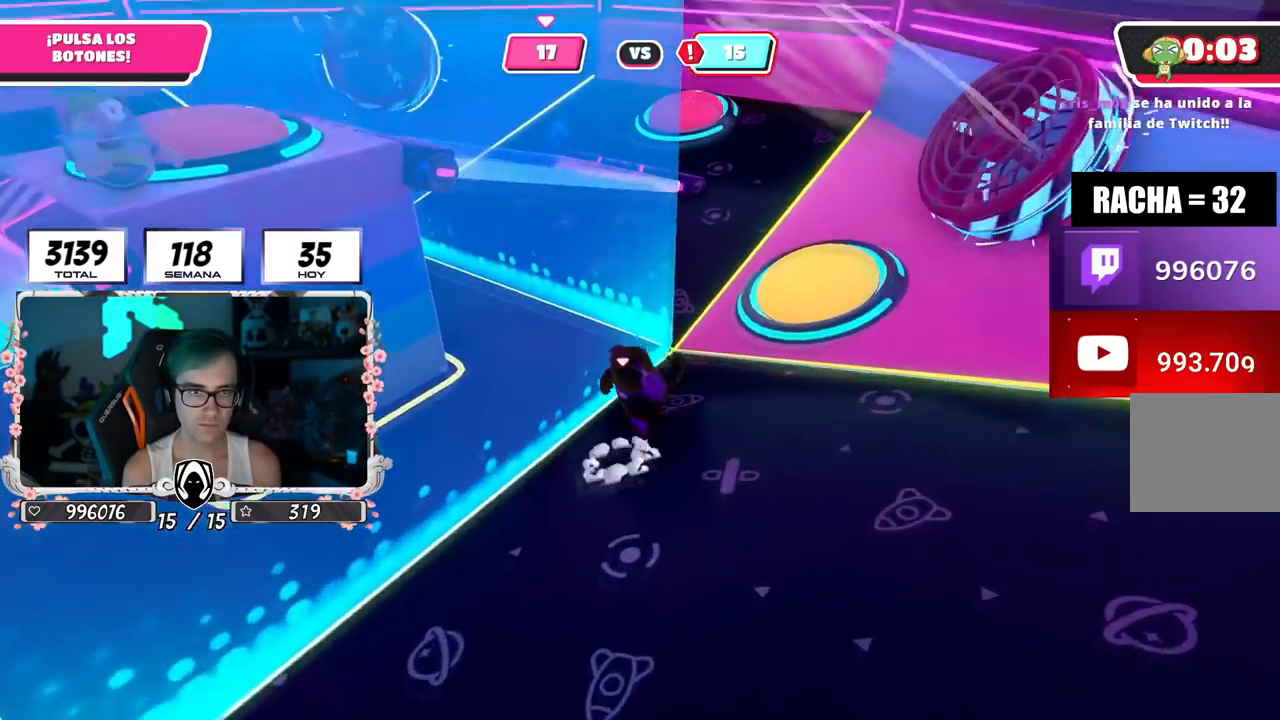
{"buttons": [], "left_stick": "up", "right_stick": "left", "events": [[16, "CROSS", "up"], [166, "SQUARE", "down"], [233, "SQUARE", "up"], [317, "right_stick", "left"], [467, "left_stick", "up"]]}
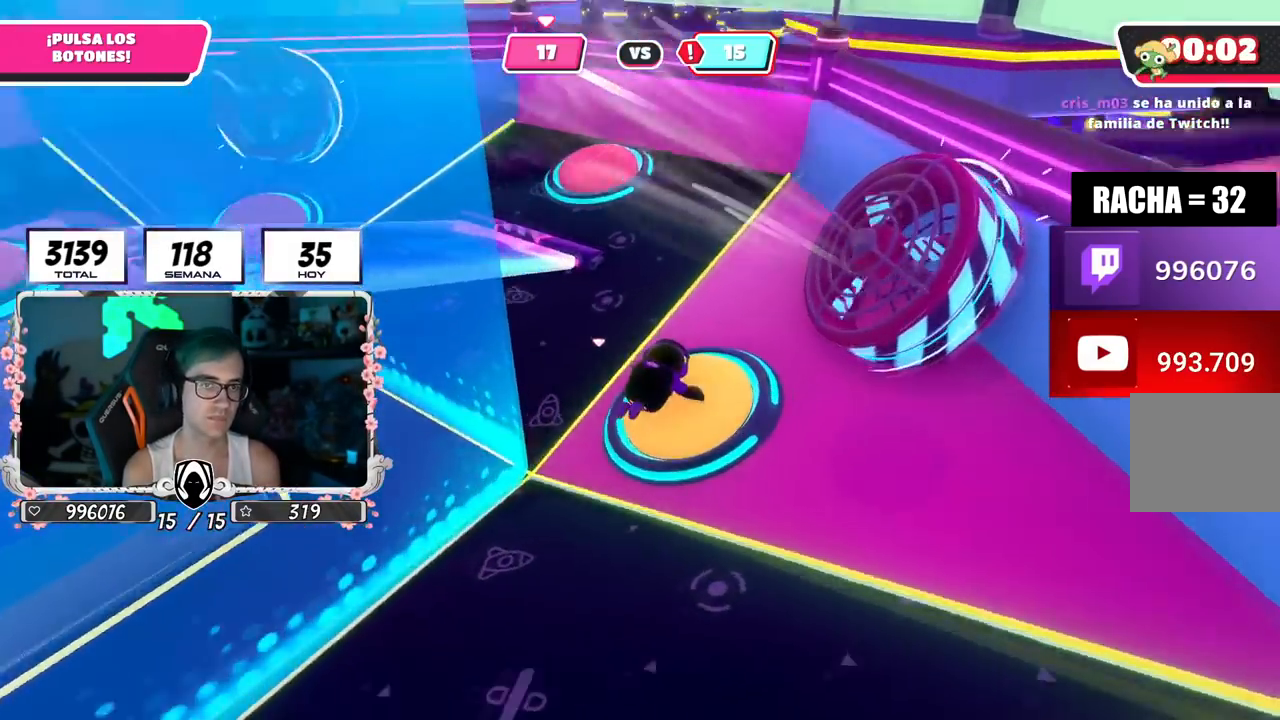
{"buttons": [], "left_stick": "up", "right_stick": "center", "events": [[417, "right_stick", "center"]]}
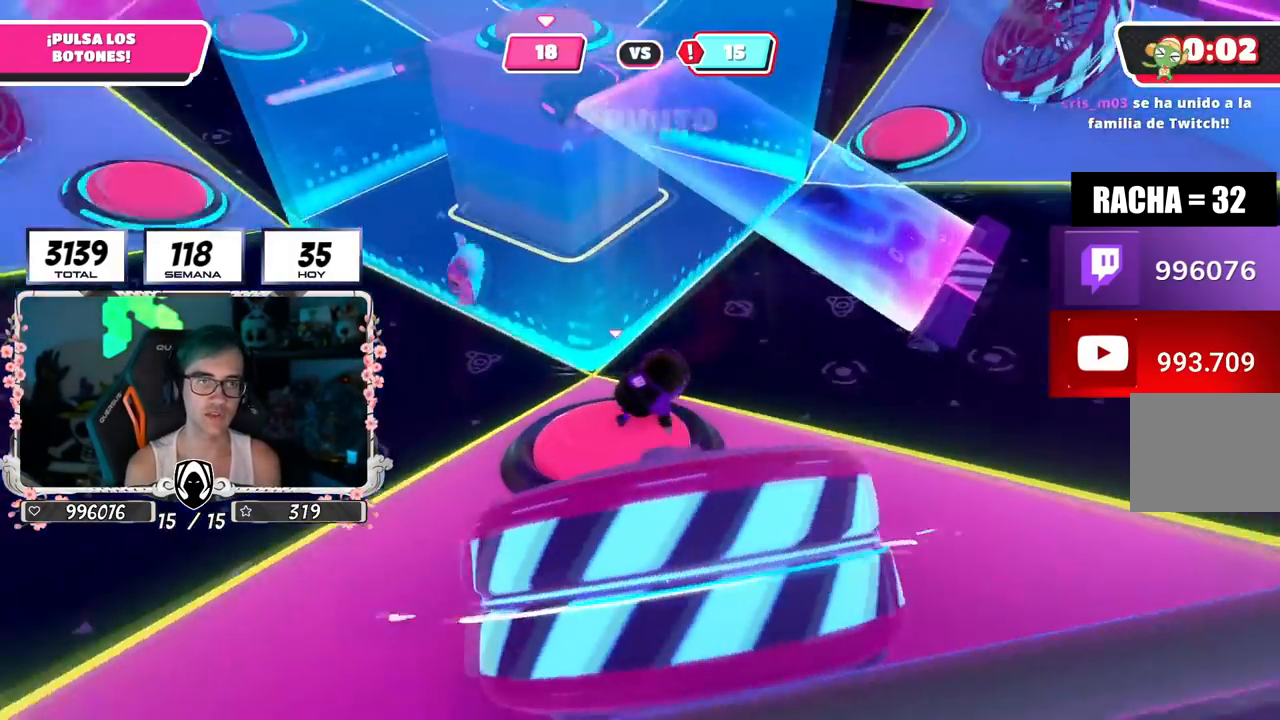
{"buttons": [], "left_stick": "right", "right_stick": "center", "events": [[16, "right_stick", "down-right"], [116, "left_stick", "right"], [333, "right_stick", "center"]]}
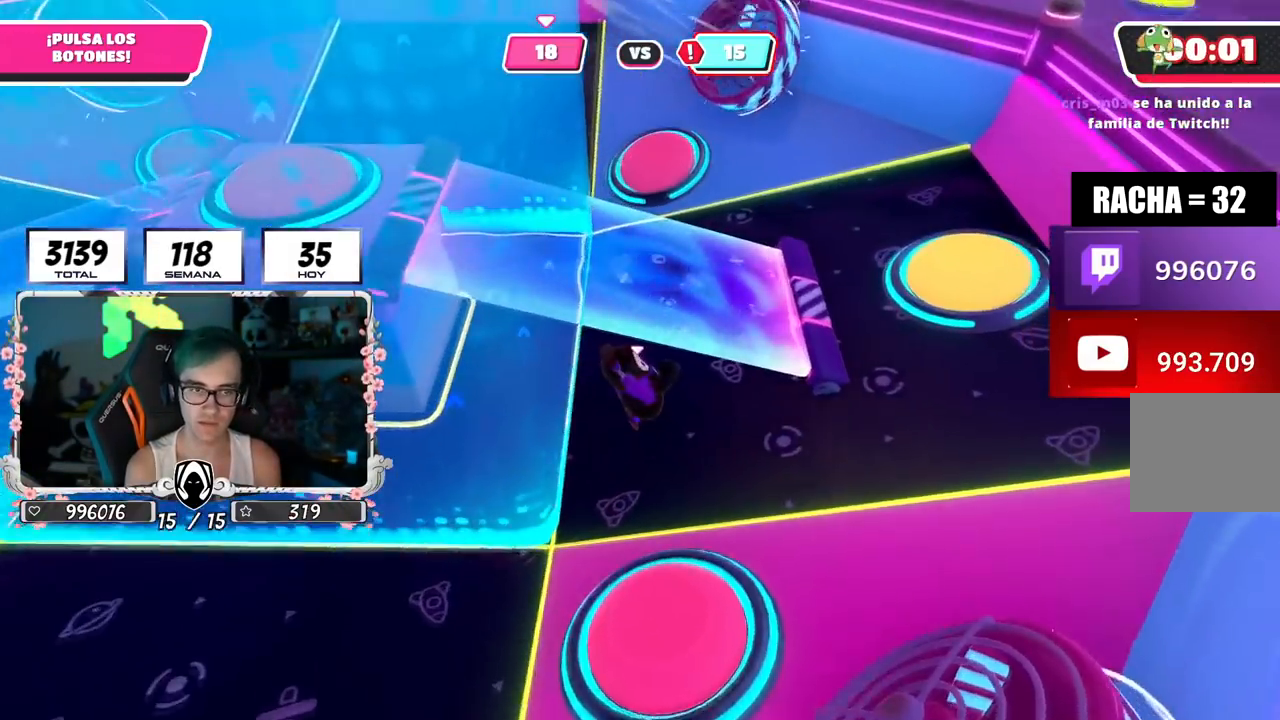
{"buttons": [], "left_stick": "right", "right_stick": "center", "events": [[50, "right_stick", "up-left"], [351, "right_stick", "center"]]}
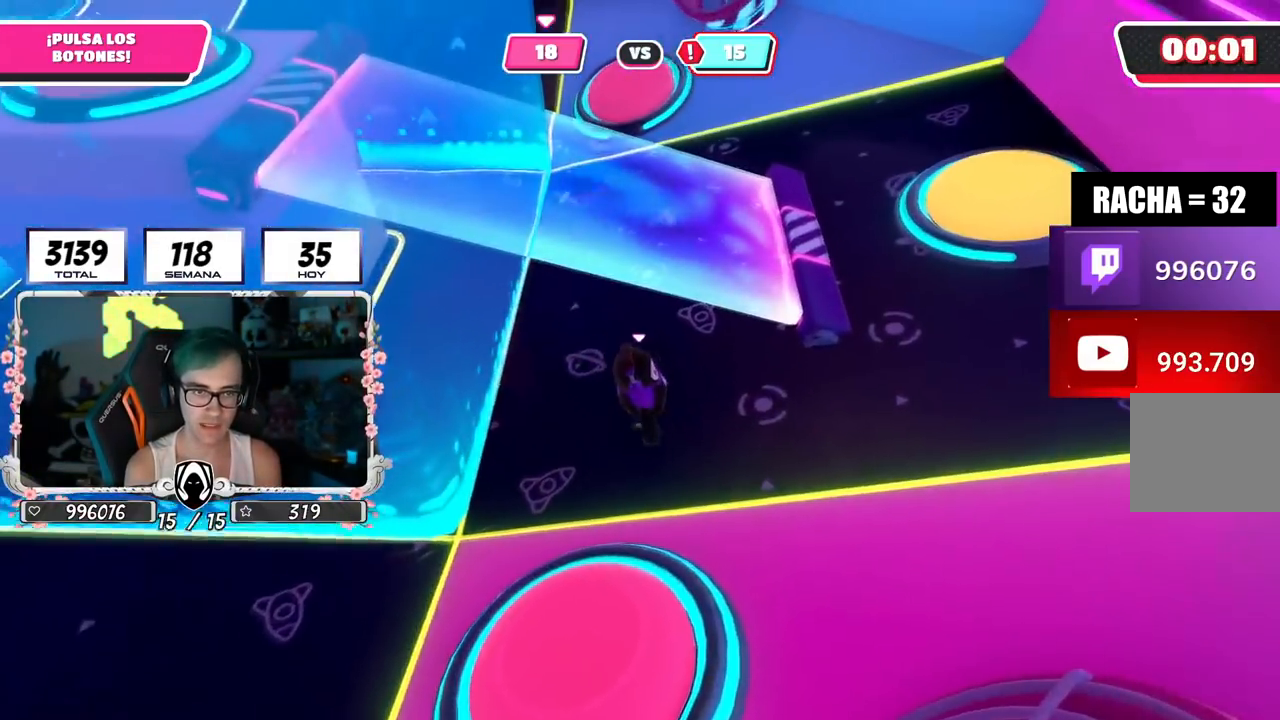
{"buttons": [], "left_stick": "up-right", "right_stick": "center", "events": [[50, "right_stick", "down"], [100, "right_stick", "down-left"], [450, "left_stick", "up-right"], [450, "right_stick", "center"]]}
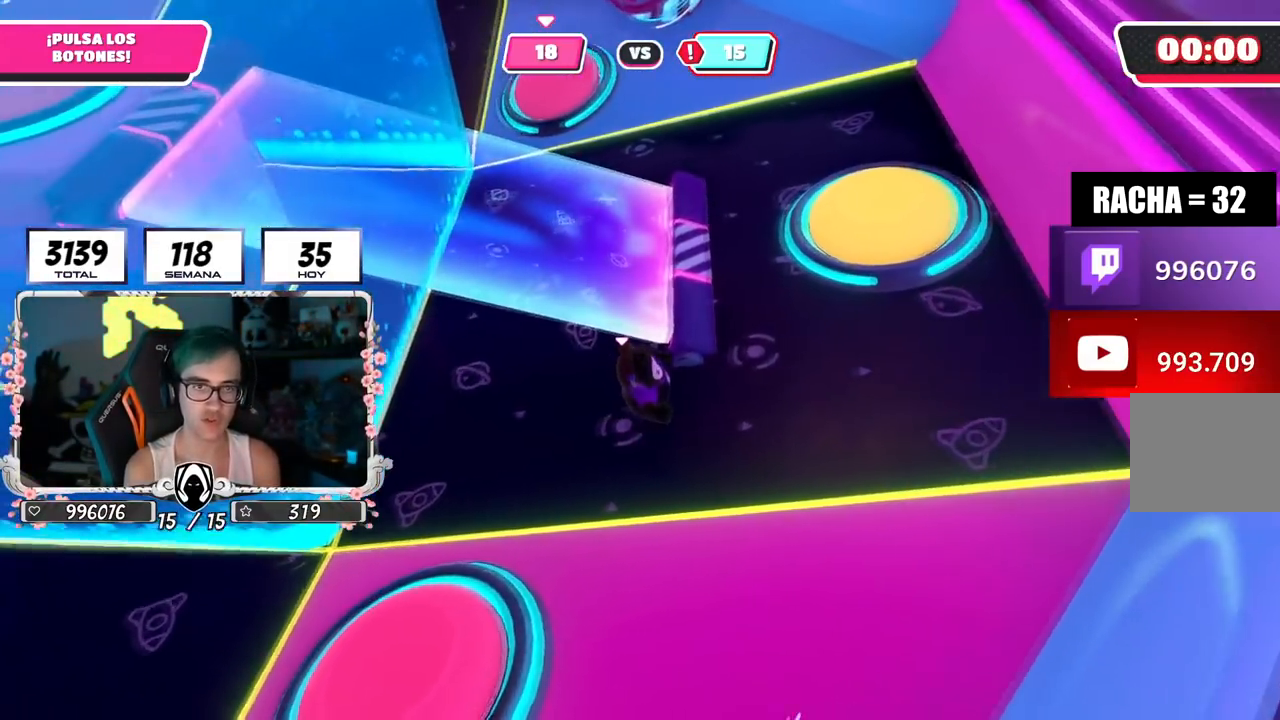
{"buttons": [], "left_stick": "up-right", "right_stick": "center", "events": [[150, "CROSS", "down"], [250, "SQUARE", "down"], [351, "CROSS", "up"], [417, "SQUARE", "up"]]}
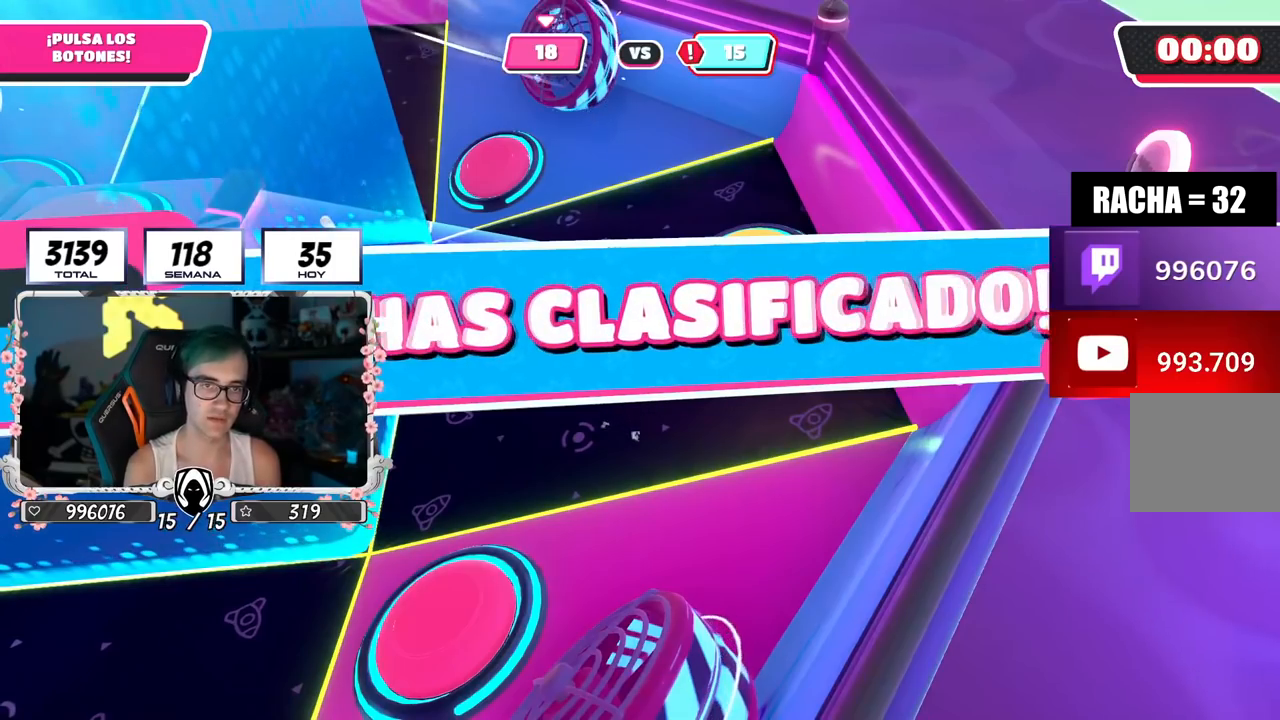
{"buttons": [], "left_stick": "center", "right_stick": "center", "events": [[200, "left_stick", "center"]]}
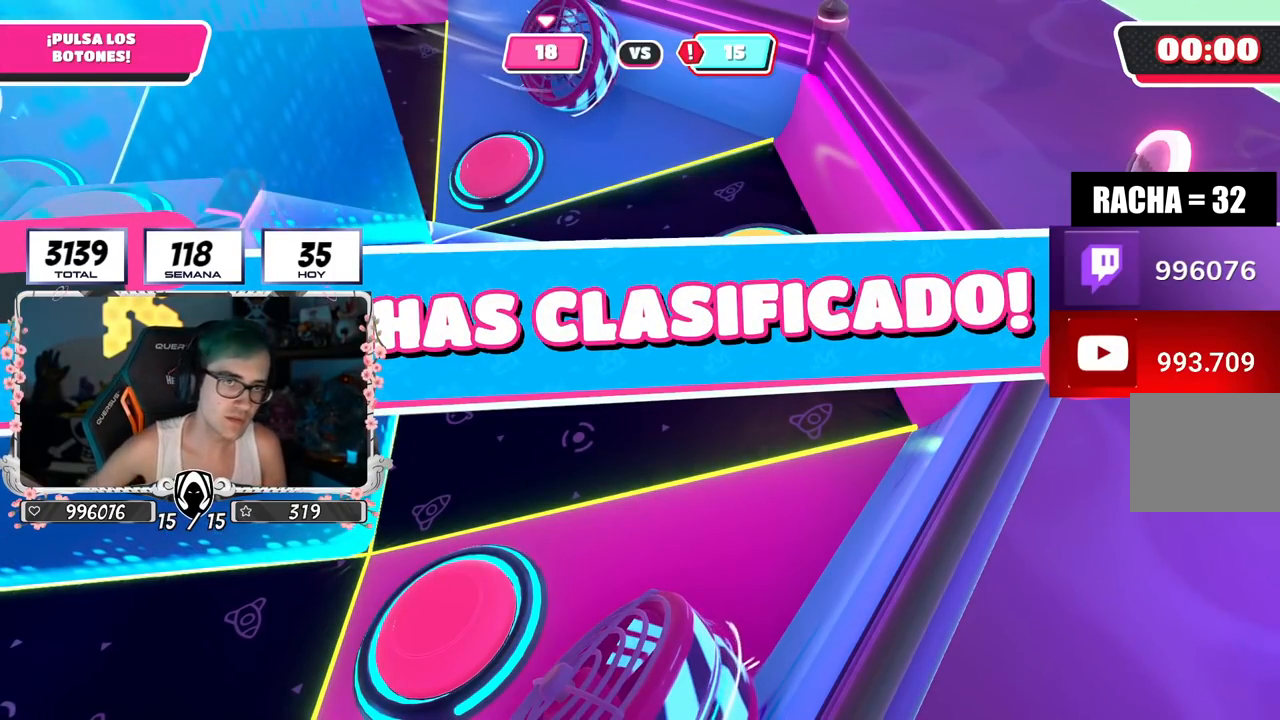
{"buttons": [], "left_stick": "center", "right_stick": "center", "events": []}
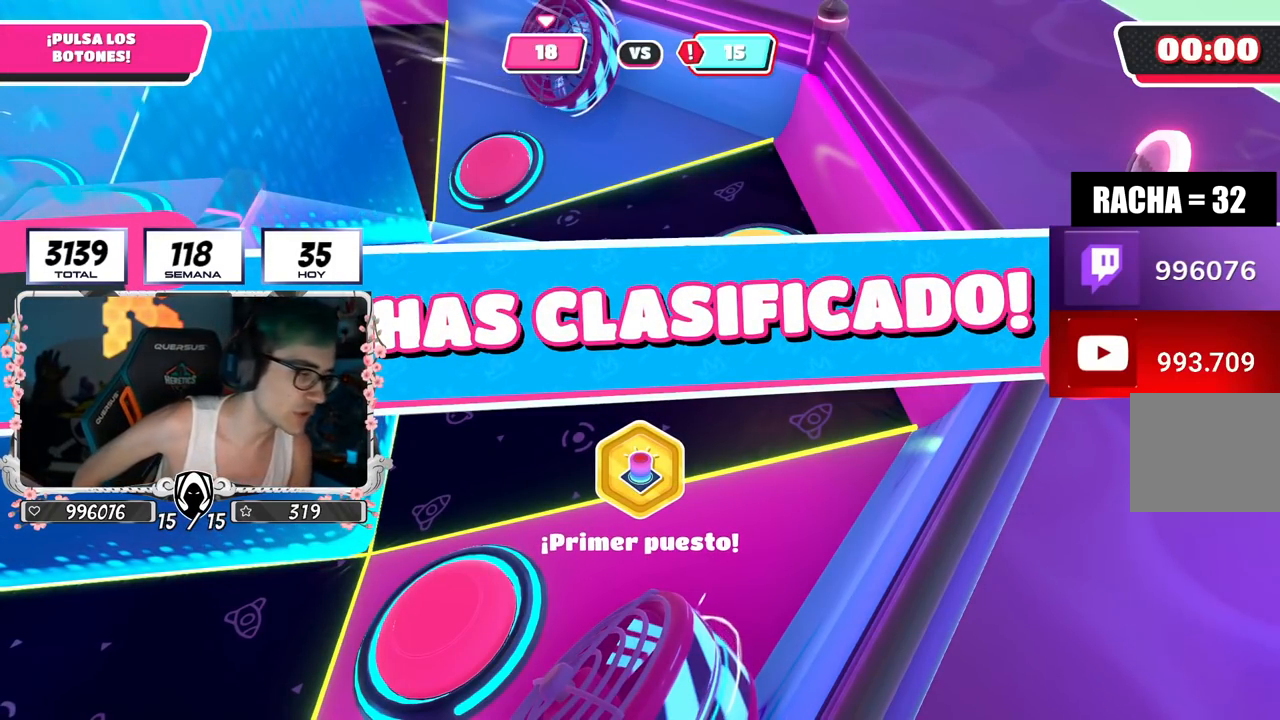
{"buttons": [], "left_stick": "center", "right_stick": "center", "events": []}